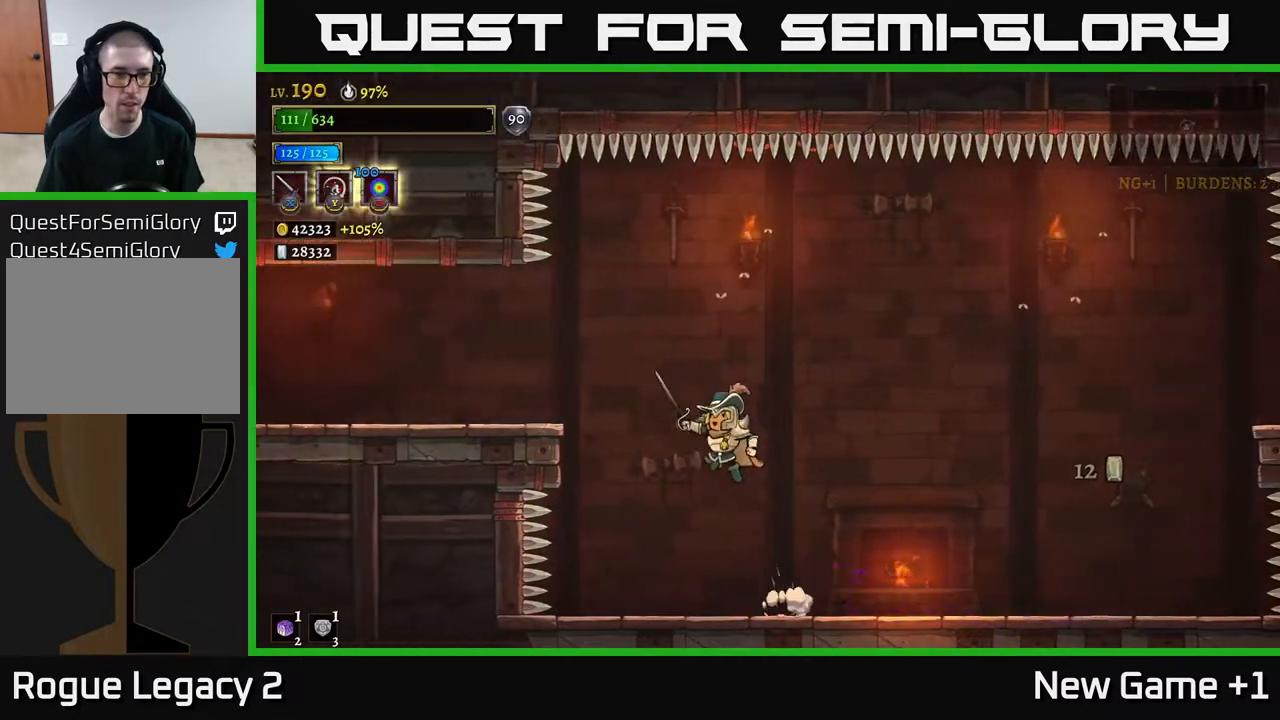
Gameplay with a controller (Xbox layout); each line is a JSON object with the inputs held at the frame after it. "events" lists button and stick changes between this image and that frame as [ms after this image, input, new state], when the widget could be followed in between.
{"buttons": ["L2"], "left_stick": "left", "right_stick": "center", "events": [[183, "L2", "down"], [217, "A", "up"]]}
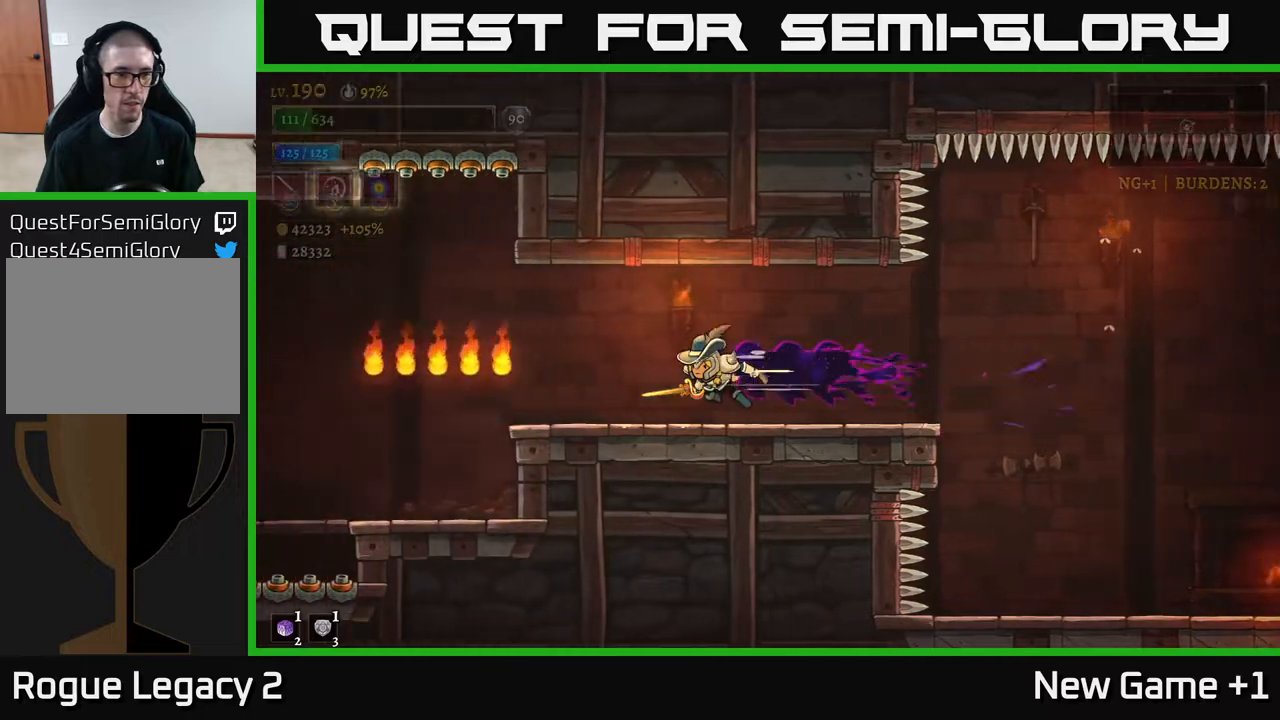
{"buttons": [], "left_stick": "left", "right_stick": "center", "events": [[133, "L2", "up"], [150, "X", "down"], [200, "left_stick", "center"], [217, "X", "up"], [400, "left_stick", "left"]]}
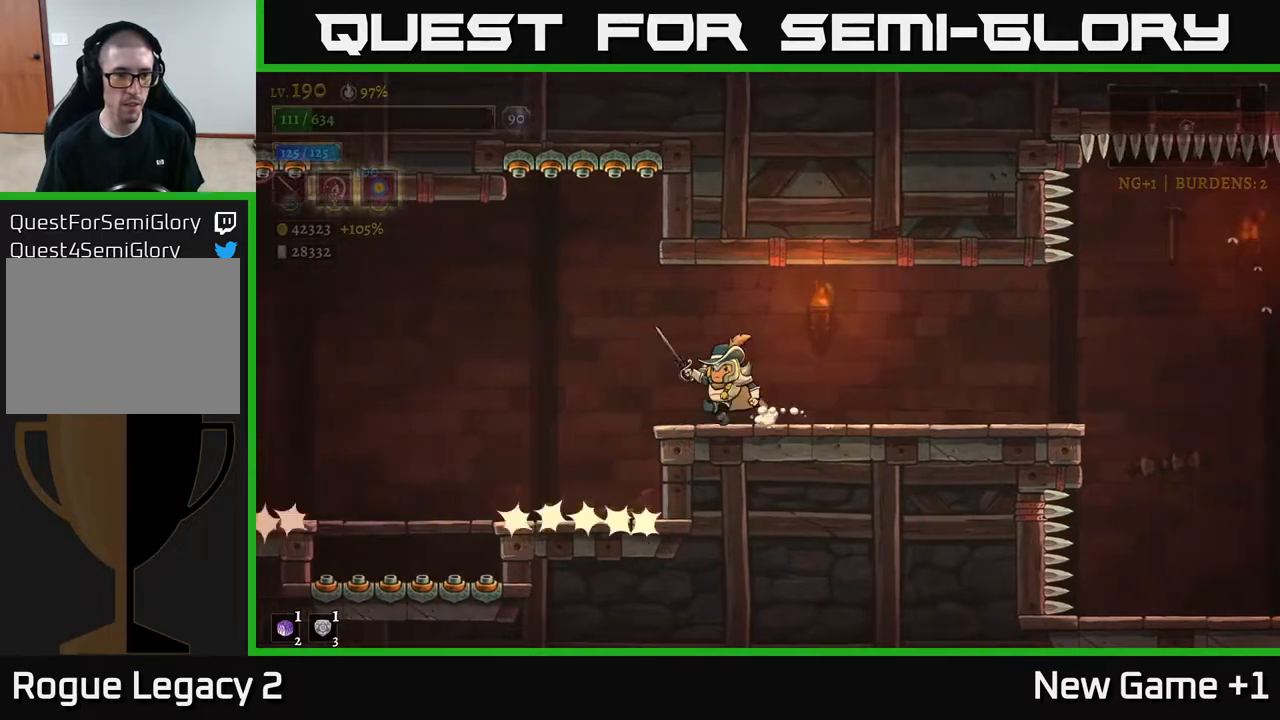
{"buttons": [], "left_stick": "center", "right_stick": "center", "events": [[117, "left_stick", "center"], [183, "left_stick", "left"], [417, "left_stick", "center"]]}
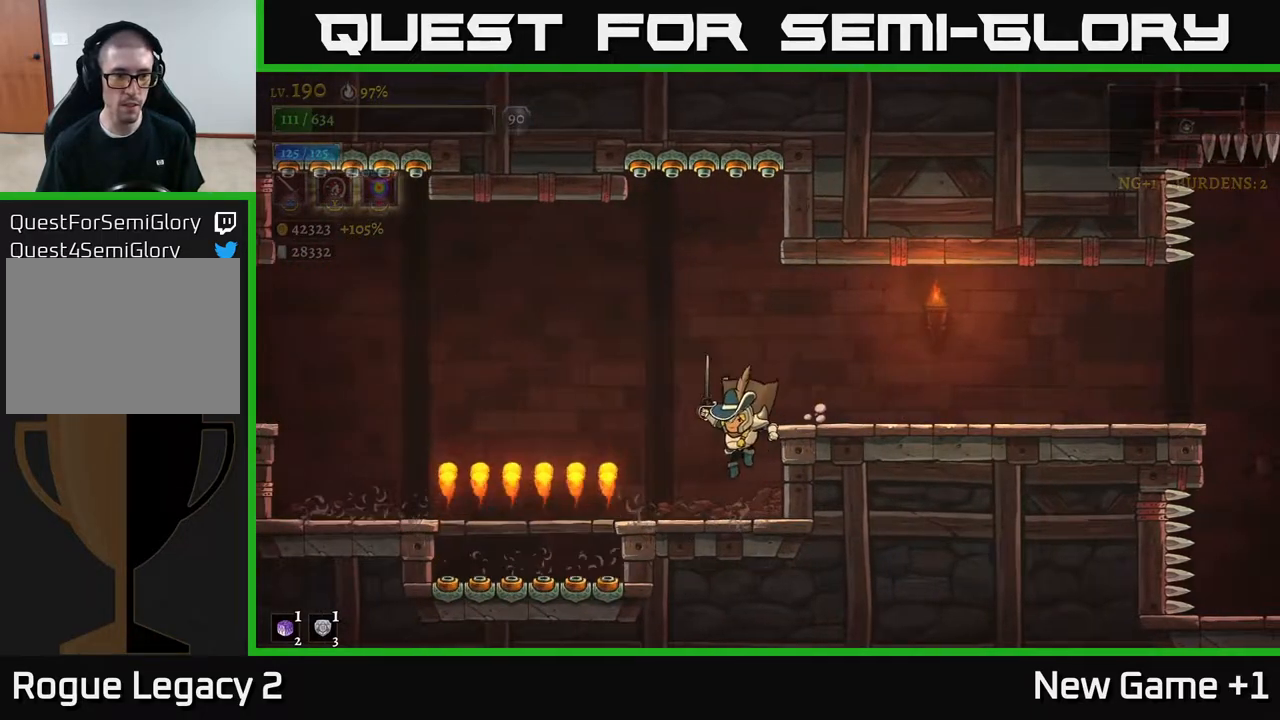
{"buttons": ["A"], "left_stick": "left", "right_stick": "center", "events": [[17, "left_stick", "left"], [500, "A", "down"]]}
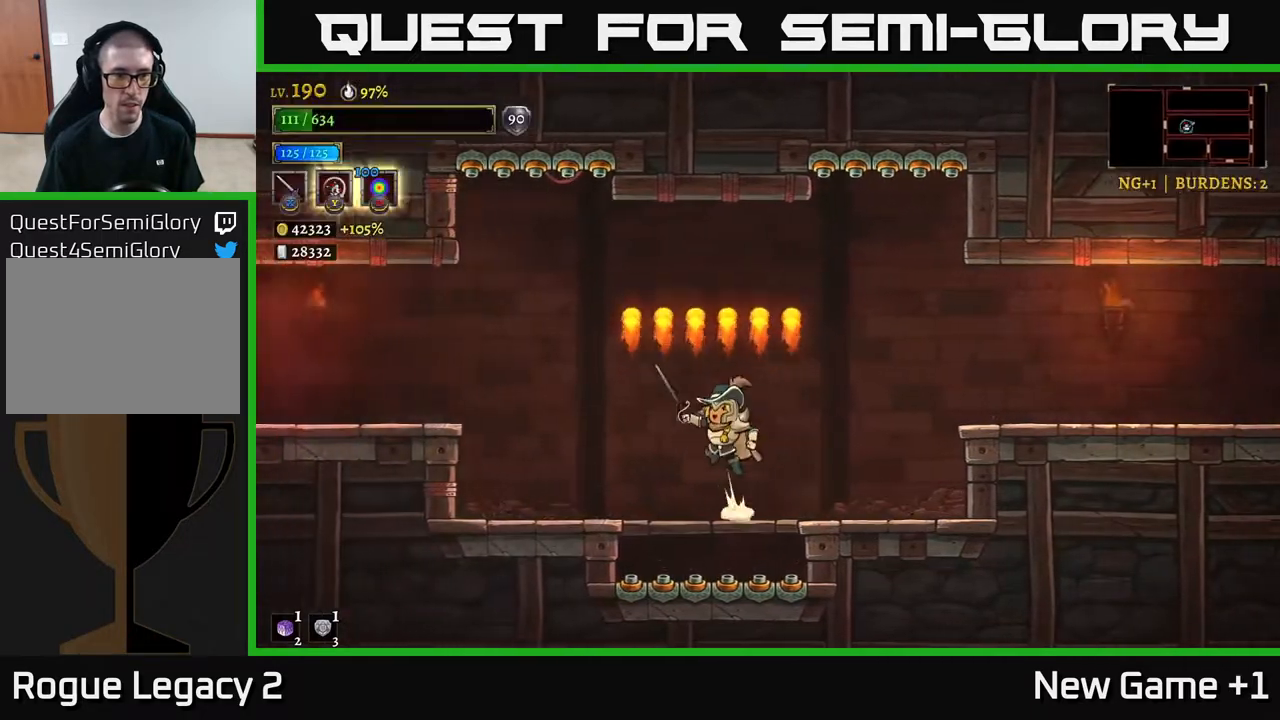
{"buttons": ["L2"], "left_stick": "left", "right_stick": "center", "events": [[133, "L2", "down"], [150, "A", "up"]]}
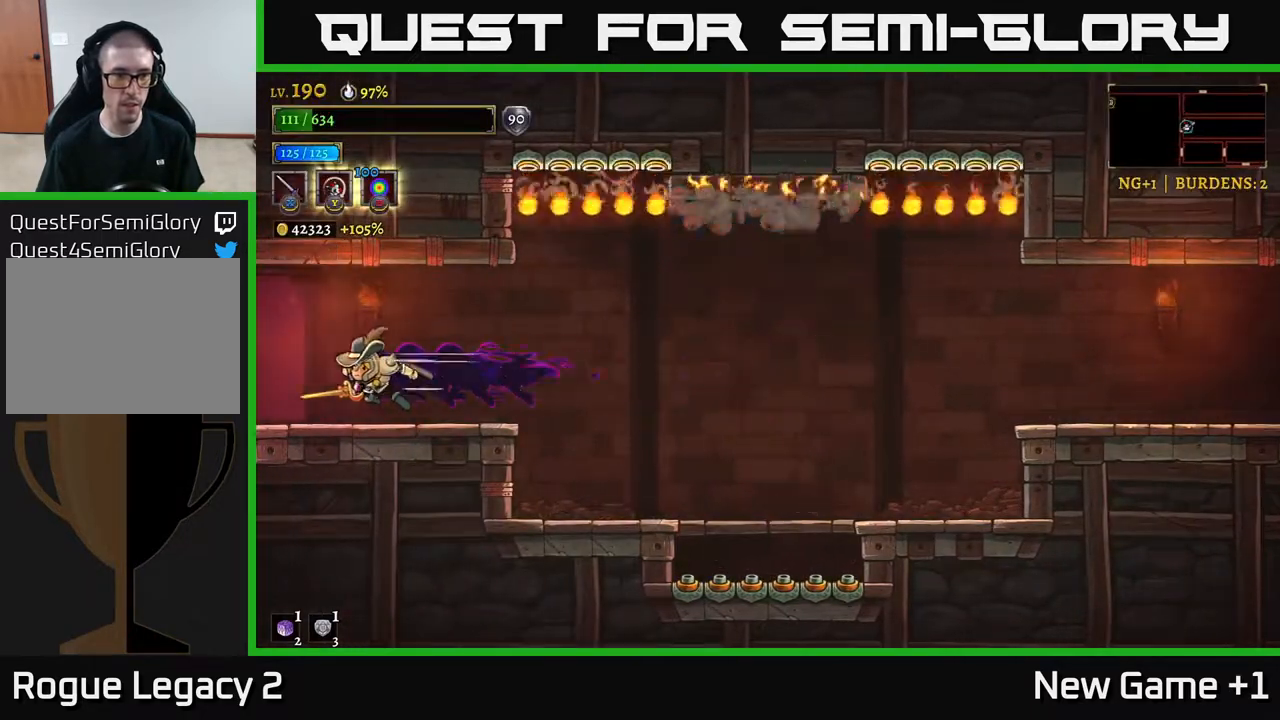
{"buttons": [], "left_stick": "left", "right_stick": "center", "events": [[400, "L2", "up"]]}
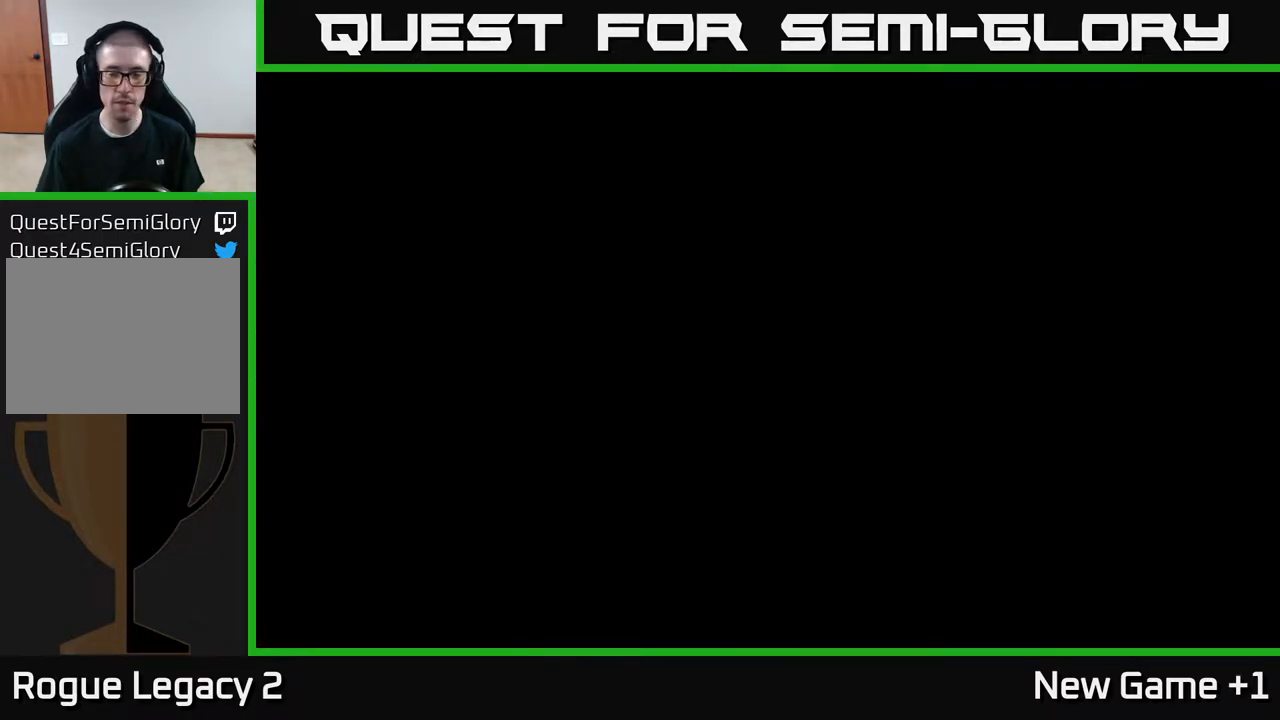
{"buttons": [], "left_stick": "center", "right_stick": "center", "events": [[83, "left_stick", "center"]]}
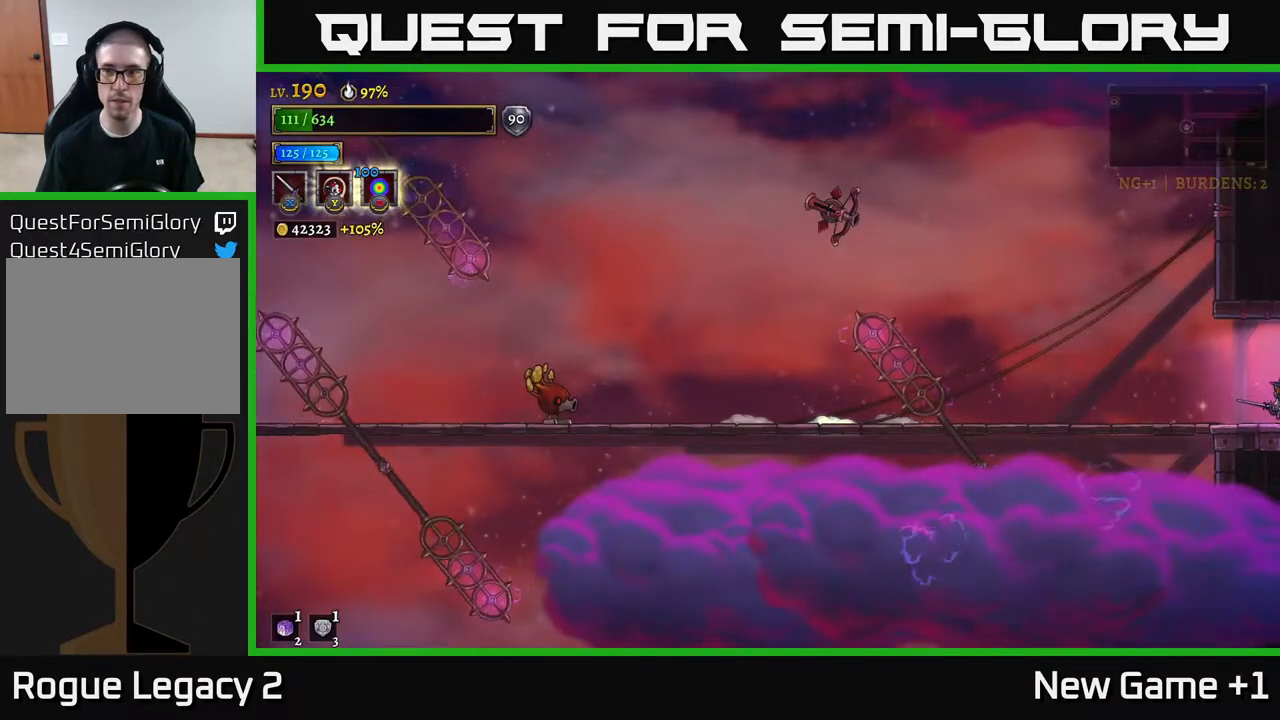
{"buttons": ["SELECT"], "left_stick": "center", "right_stick": "center", "events": [[433, "SELECT", "down"]]}
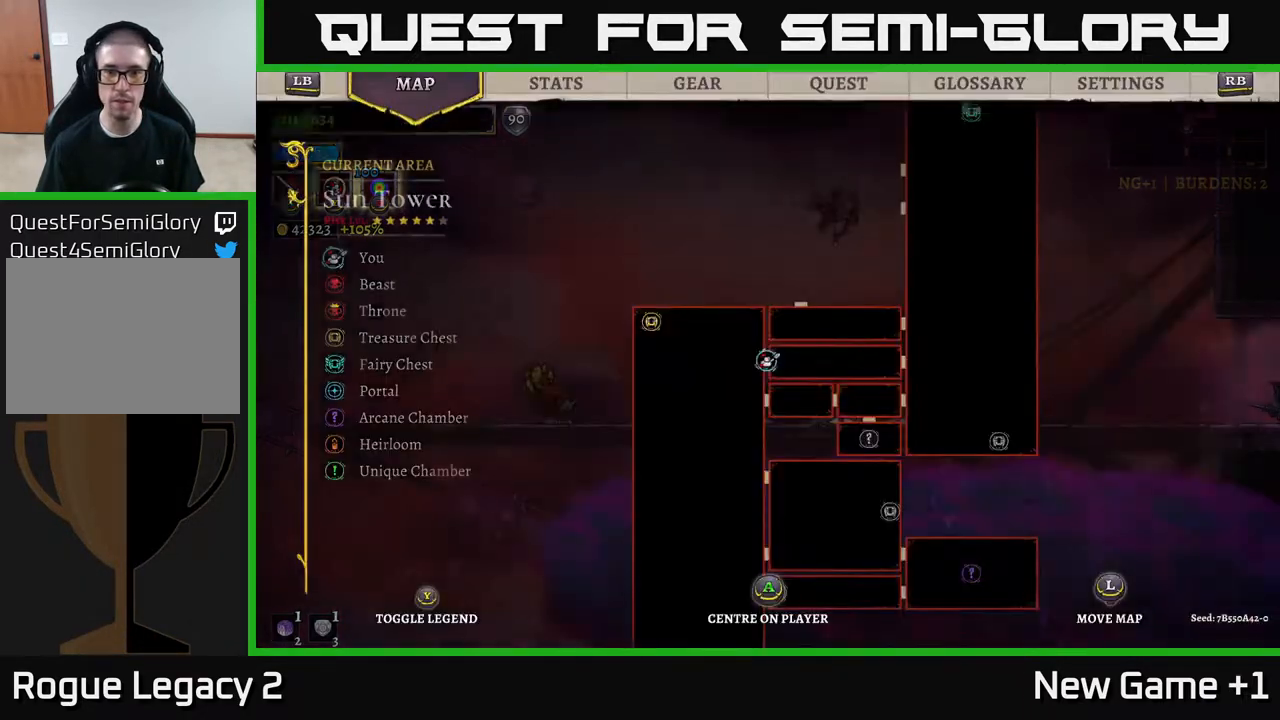
{"buttons": [], "left_stick": "center", "right_stick": "center", "events": [[117, "SELECT", "up"]]}
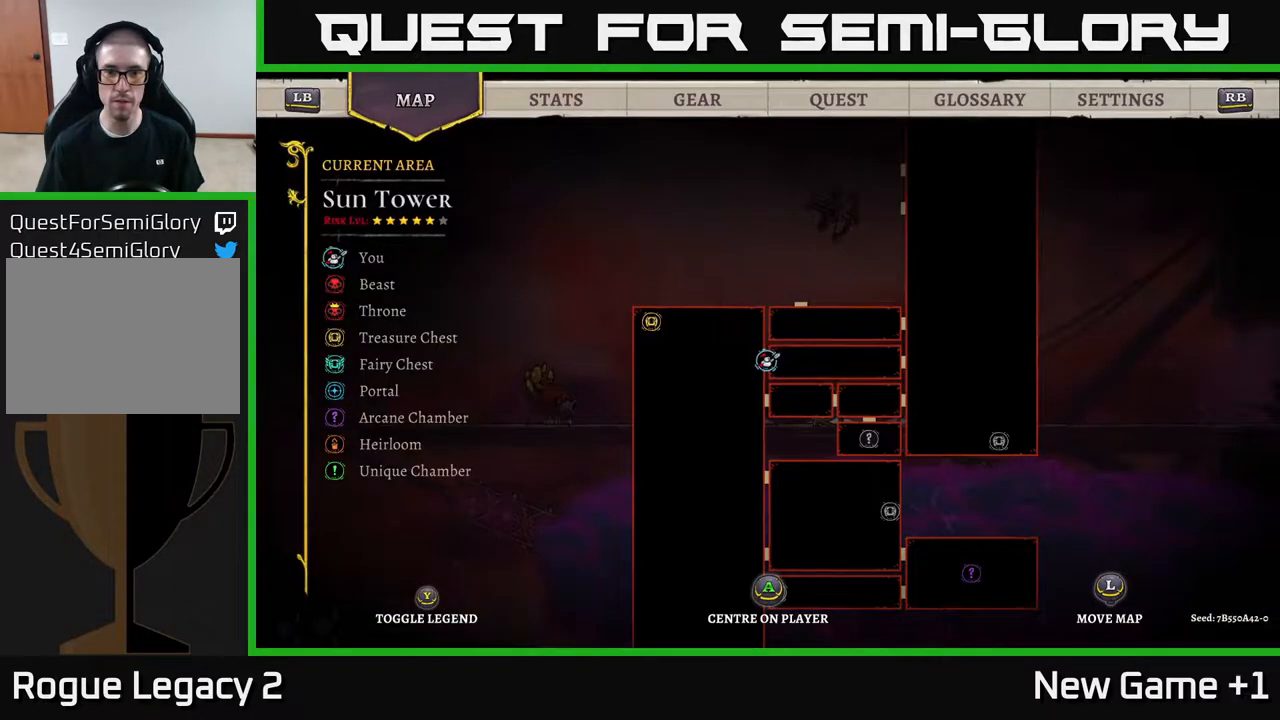
{"buttons": [], "left_stick": "left", "right_stick": "center", "events": [[83, "SELECT", "down"], [167, "SELECT", "up"], [200, "left_stick", "left"]]}
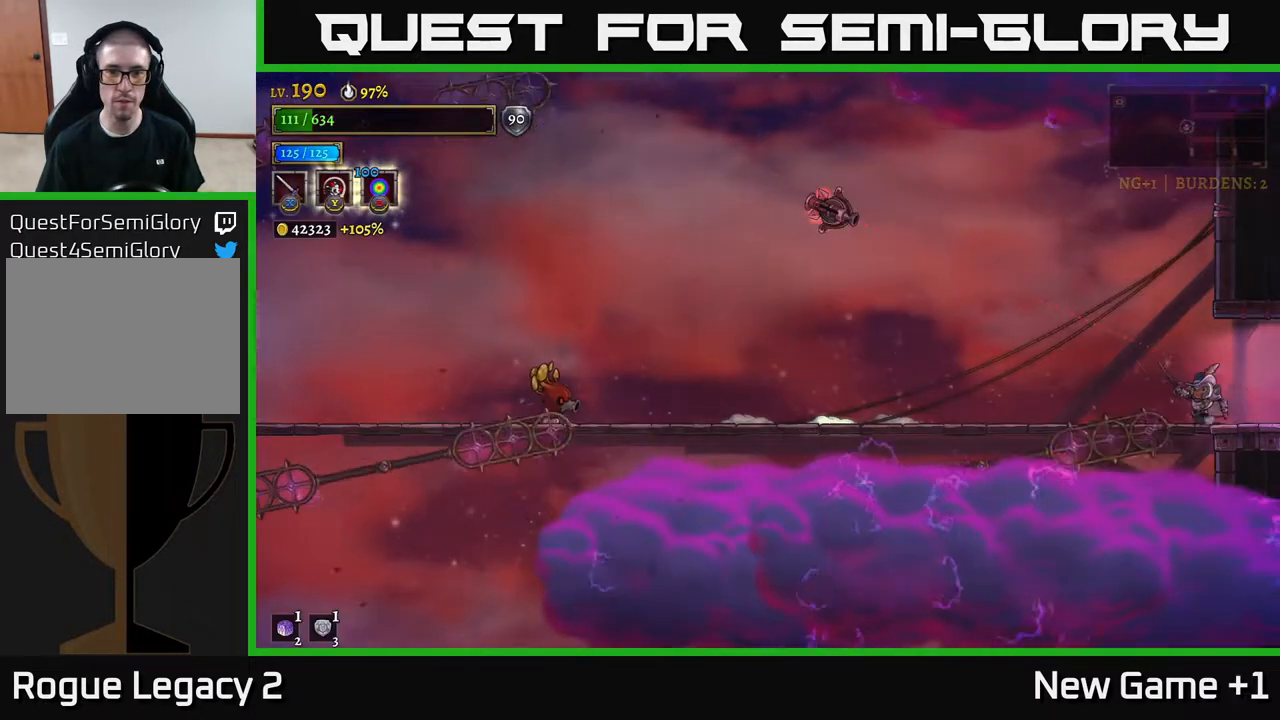
{"buttons": ["A"], "left_stick": "left", "right_stick": "center", "events": [[133, "left_stick", "center"], [433, "A", "down"], [450, "left_stick", "left"]]}
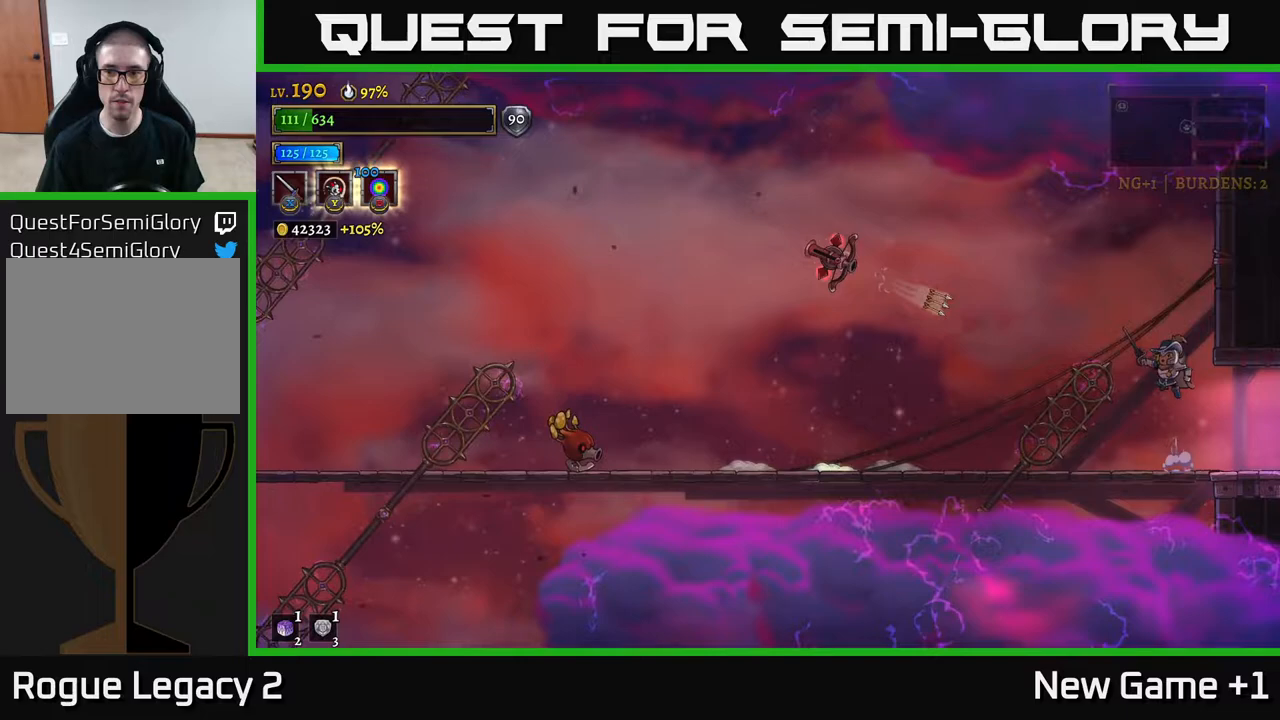
{"buttons": [], "left_stick": "center", "right_stick": "center", "events": [[67, "left_stick", "center"], [433, "A", "up"]]}
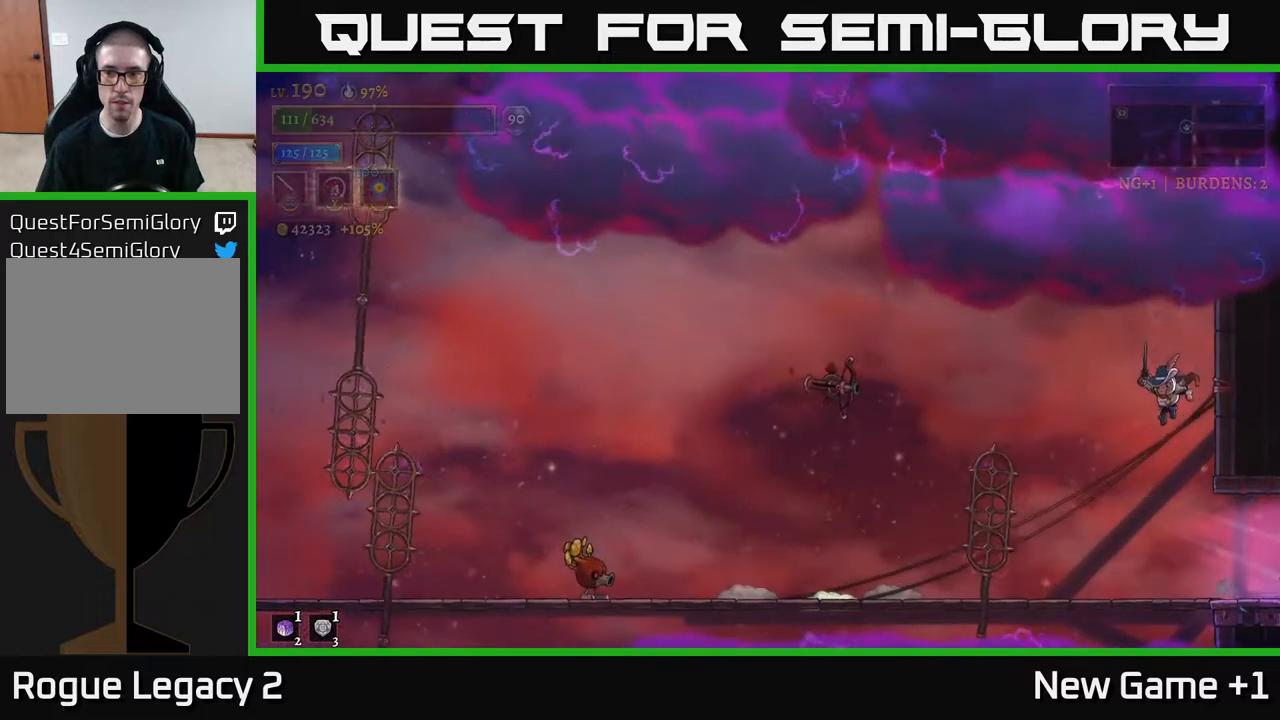
{"buttons": ["X", "L2"], "left_stick": "left", "right_stick": "center", "events": [[150, "A", "down"], [167, "left_stick", "left"], [233, "L2", "down"], [250, "A", "up"], [467, "X", "down"]]}
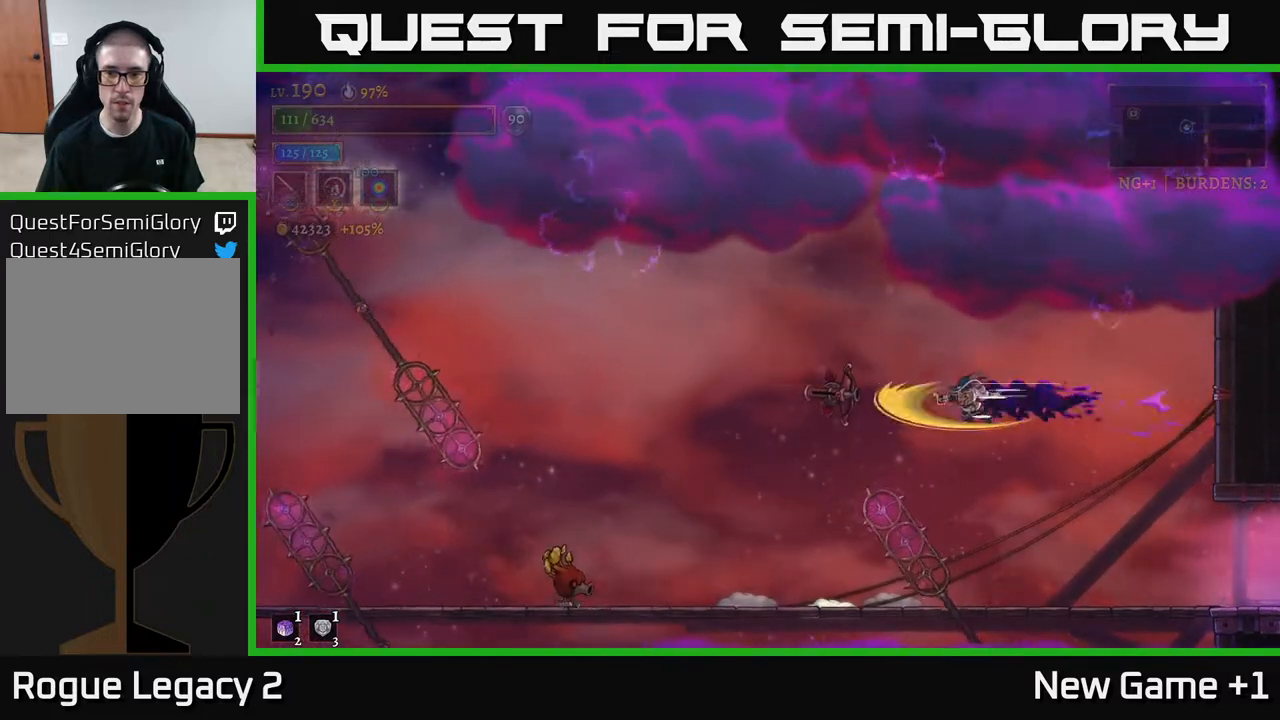
{"buttons": ["A"], "left_stick": "center", "right_stick": "center", "events": [[100, "L2", "up"], [117, "X", "up"], [150, "left_stick", "center"], [267, "X", "down"], [300, "left_stick", "left"], [400, "A", "down"], [400, "X", "up"], [417, "left_stick", "center"]]}
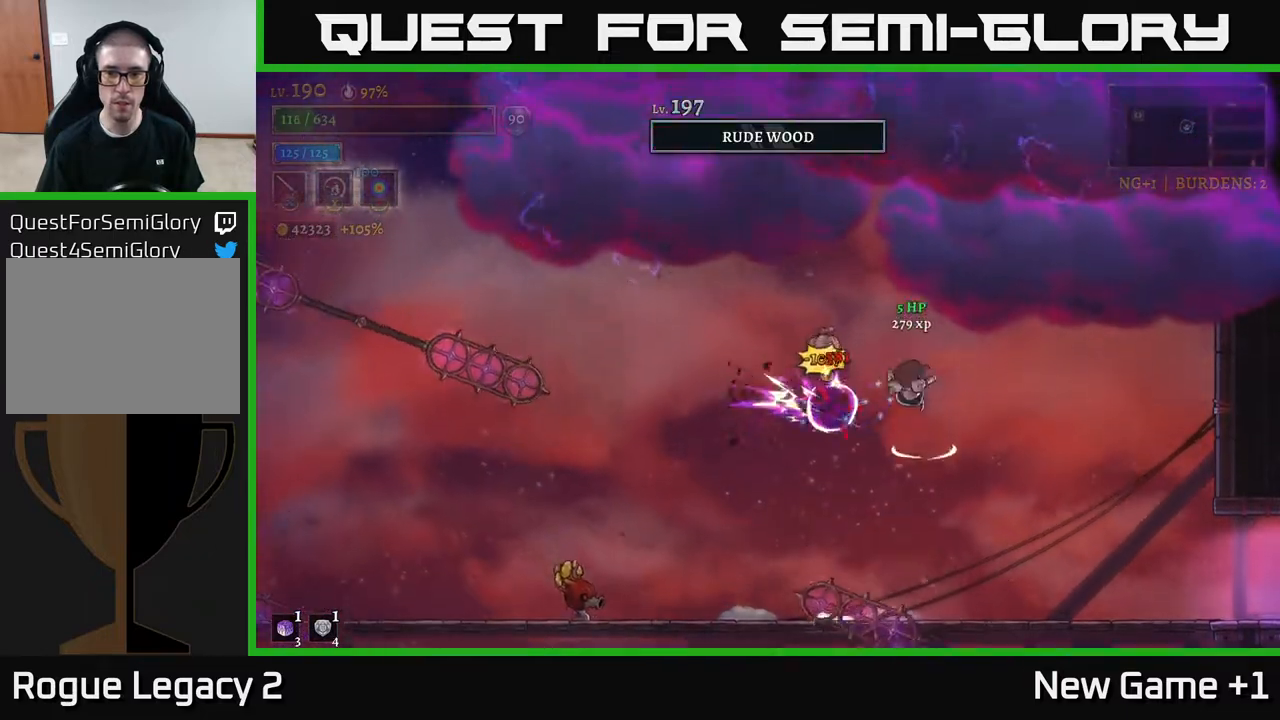
{"buttons": [], "left_stick": "left", "right_stick": "center", "events": [[33, "A", "up"], [100, "X", "down"], [200, "left_stick", "left"], [267, "X", "up"]]}
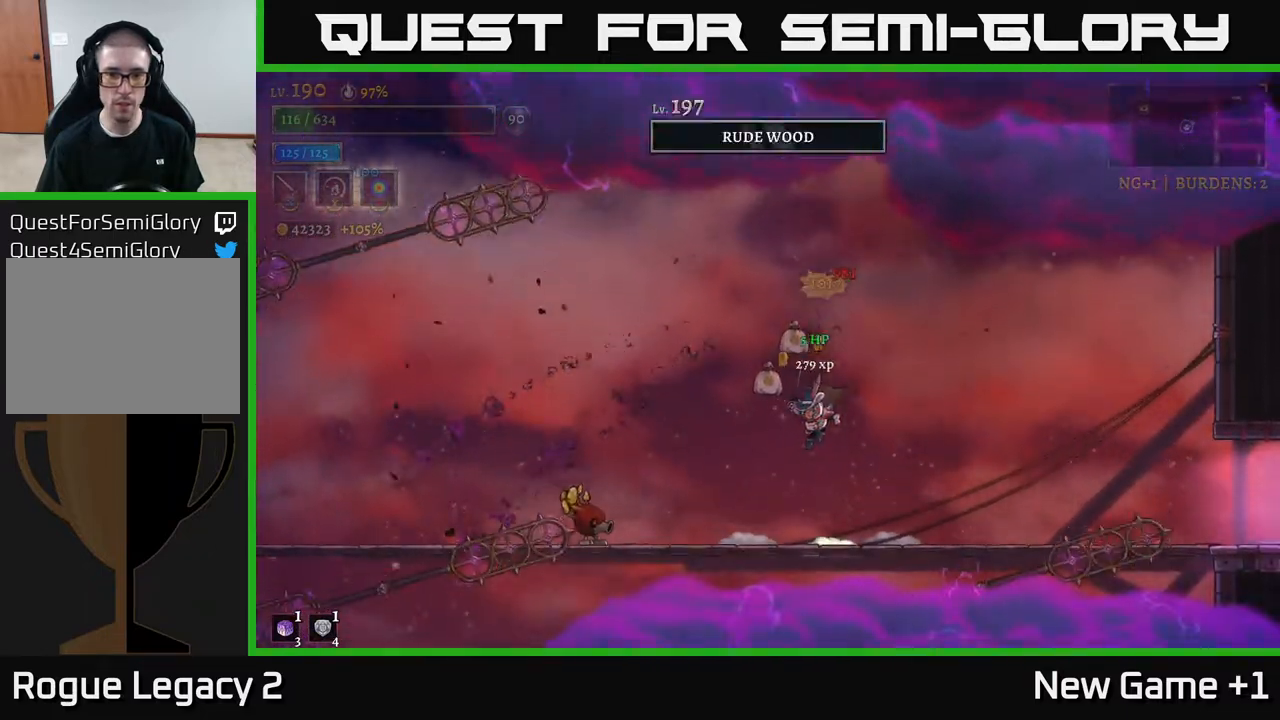
{"buttons": ["X"], "left_stick": "left", "right_stick": "center", "events": [[467, "X", "down"]]}
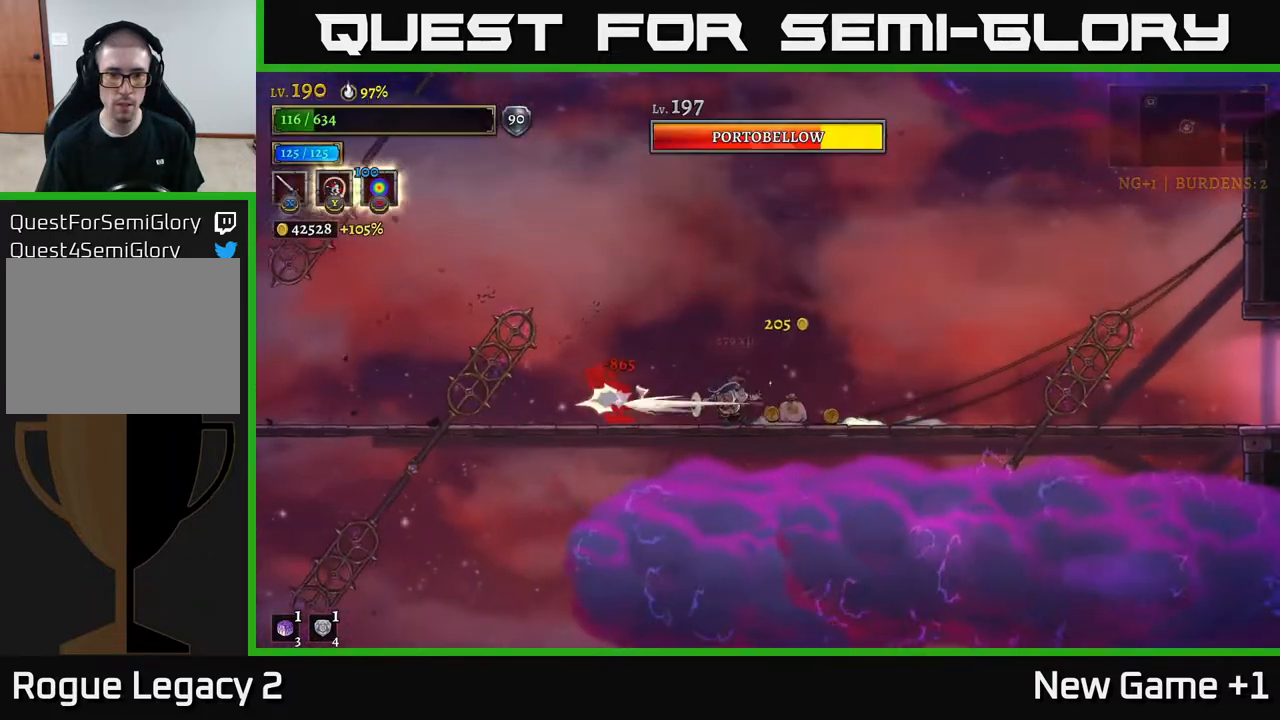
{"buttons": [], "left_stick": "left", "right_stick": "center", "events": [[83, "X", "up"], [83, "left_stick", "center"], [200, "left_stick", "left"]]}
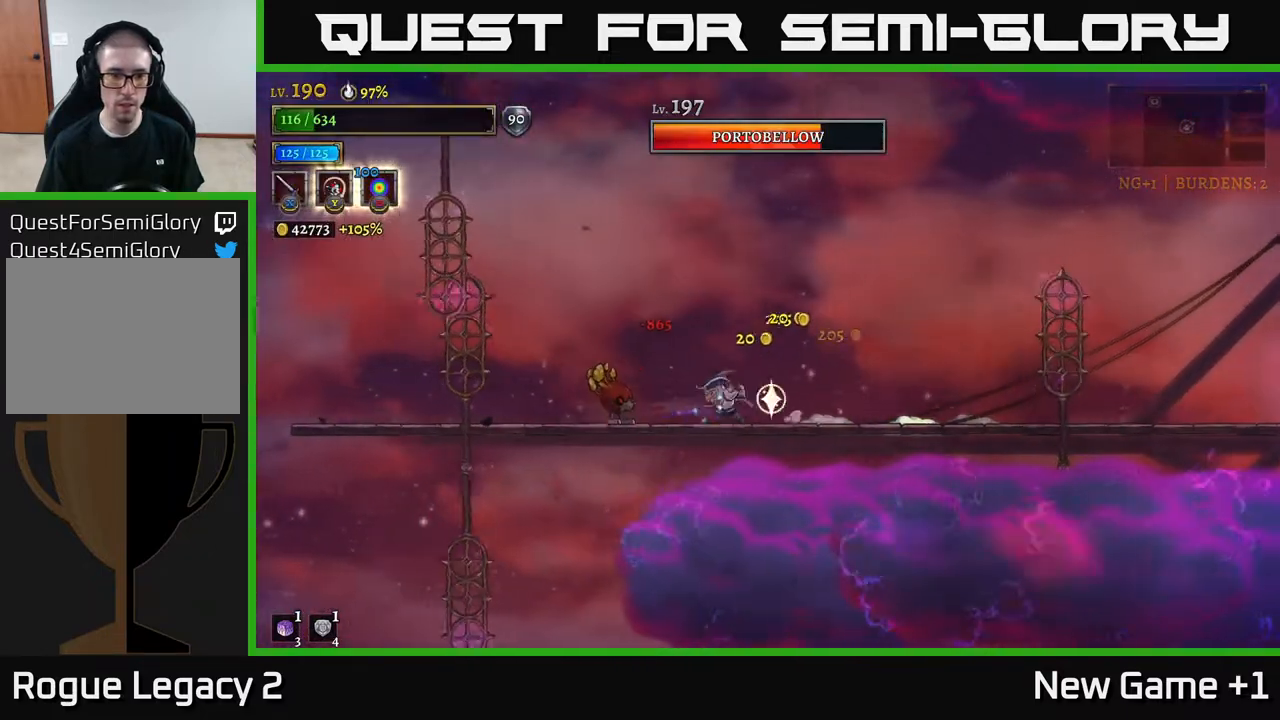
{"buttons": ["A"], "left_stick": "center", "right_stick": "center", "events": [[33, "X", "down"], [133, "X", "up"], [150, "left_stick", "center"], [483, "A", "down"]]}
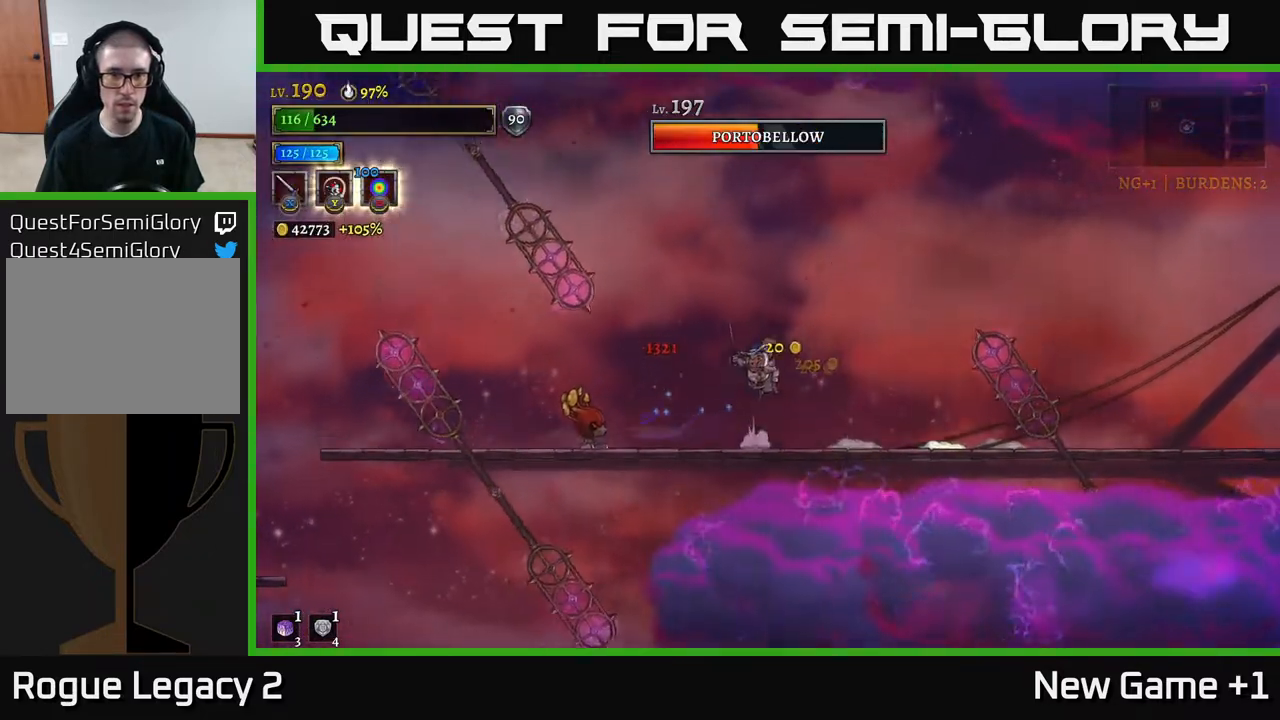
{"buttons": [], "left_stick": "left", "right_stick": "center", "events": [[50, "left_stick", "right"], [350, "left_stick", "center"], [433, "A", "up"], [483, "left_stick", "left"]]}
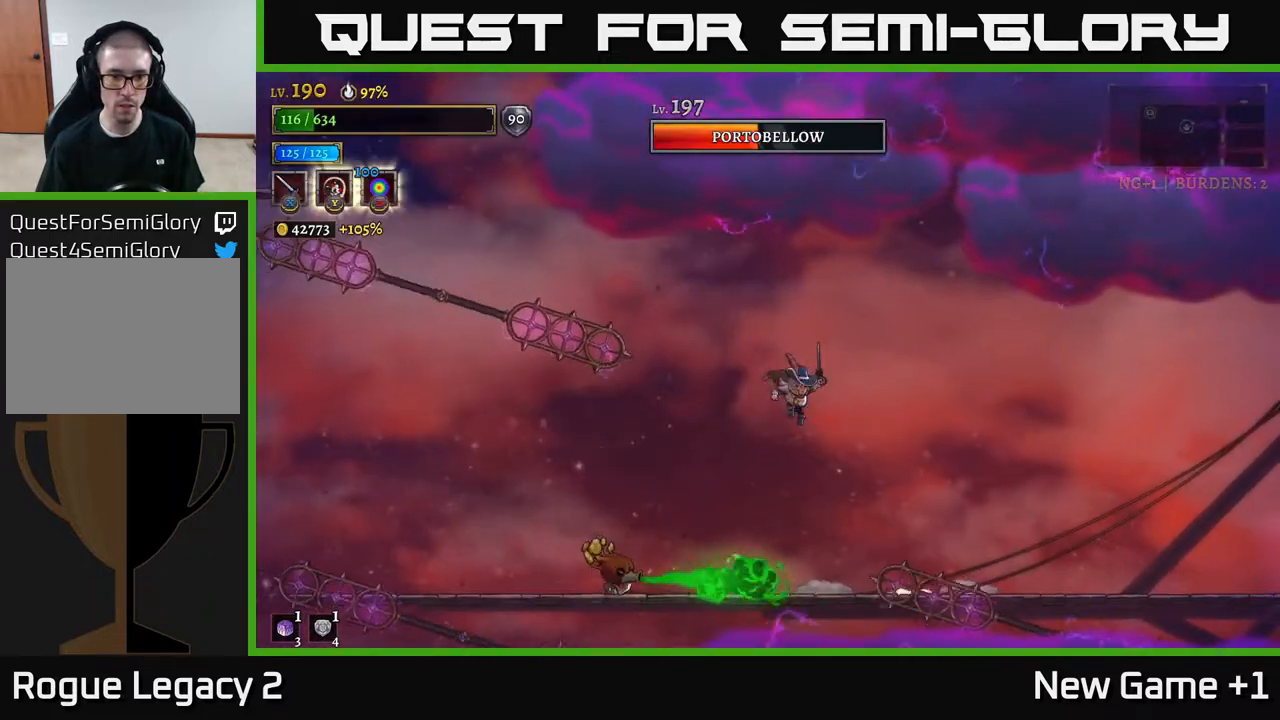
{"buttons": [], "left_stick": "left", "right_stick": "center", "events": [[133, "A", "down"], [200, "A", "up"]]}
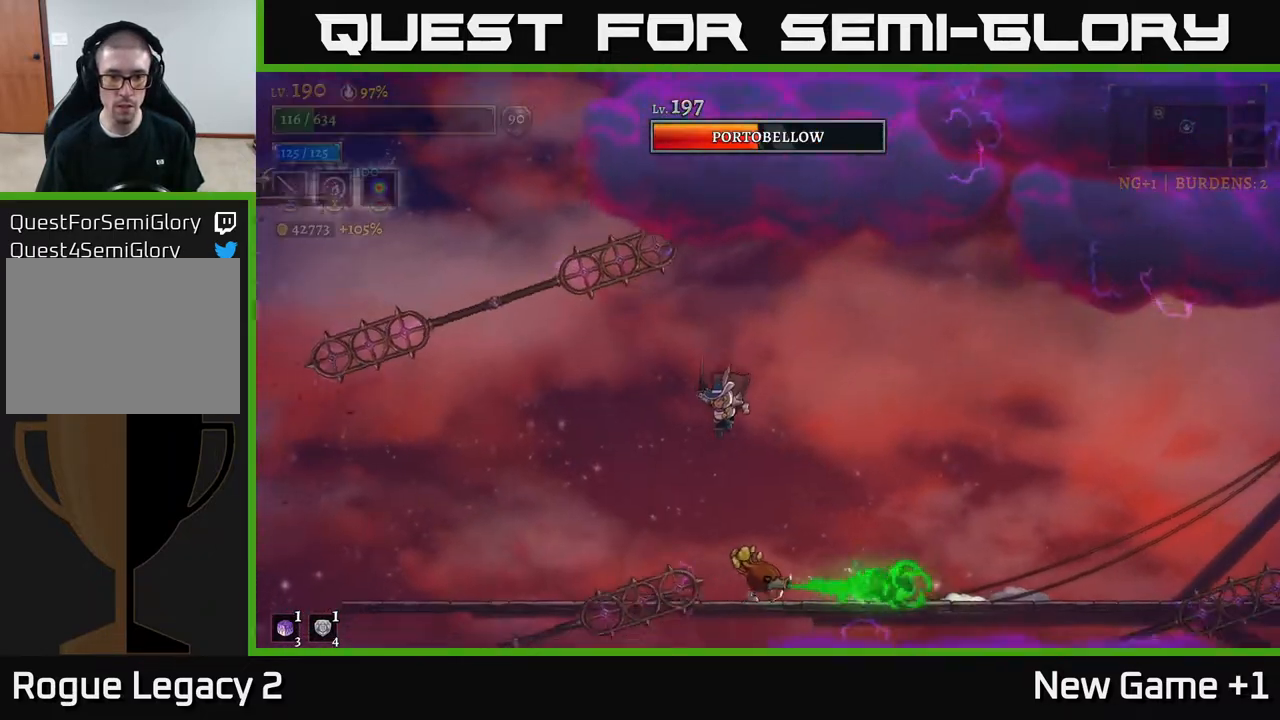
{"buttons": ["X"], "left_stick": "right", "right_stick": "center", "events": [[50, "left_stick", "right"], [100, "X", "down"], [183, "left_stick", "center"], [217, "X", "up"], [400, "X", "down"], [467, "left_stick", "right"]]}
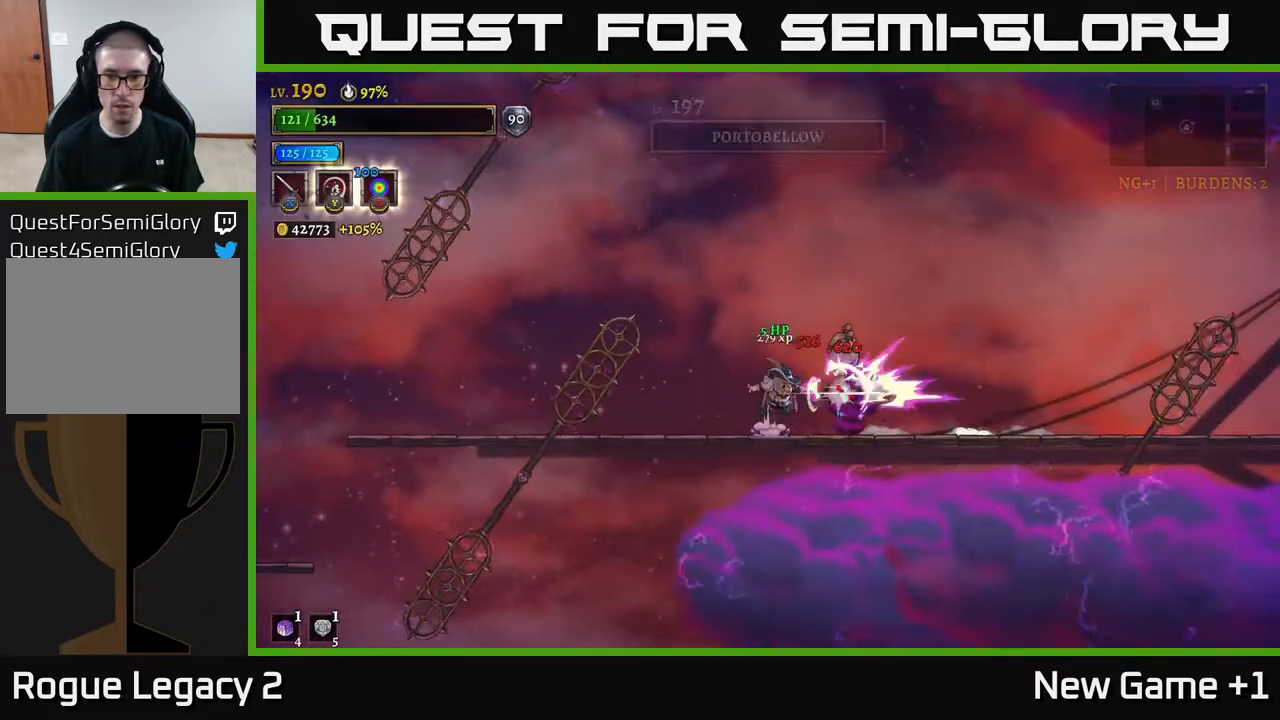
{"buttons": [], "left_stick": "right", "right_stick": "center", "events": [[17, "A", "down"], [50, "X", "up"], [83, "left_stick", "center"], [117, "A", "up"], [283, "X", "down"], [300, "left_stick", "right"], [367, "X", "up"]]}
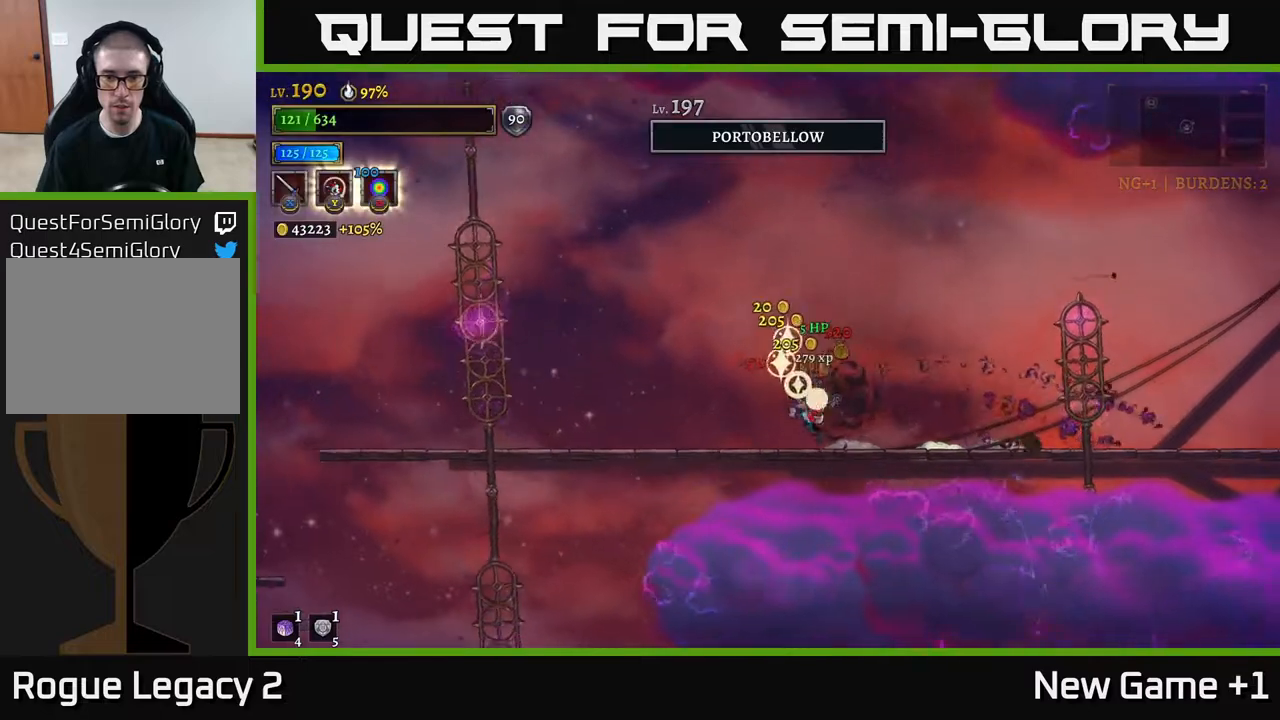
{"buttons": [], "left_stick": "left", "right_stick": "center", "events": [[133, "left_stick", "center"], [183, "left_stick", "left"], [350, "left_stick", "center"], [467, "left_stick", "left"]]}
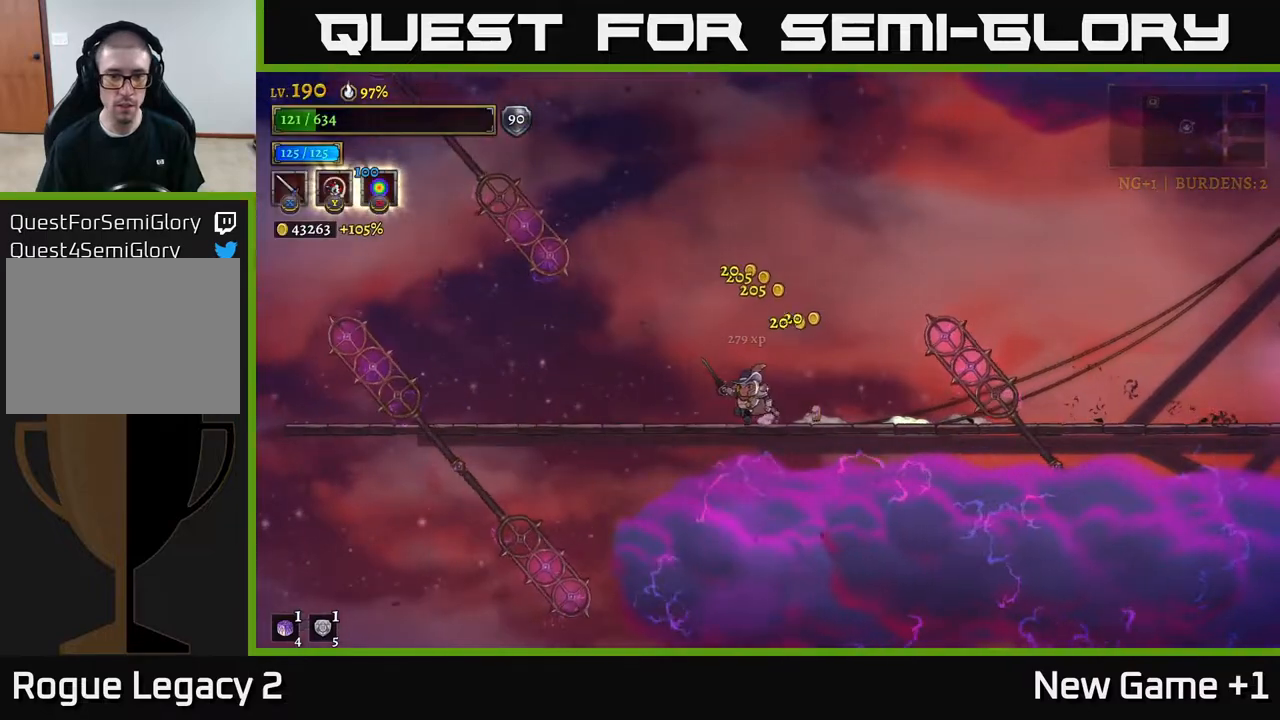
{"buttons": ["A"], "left_stick": "left", "right_stick": "center", "events": [[183, "left_stick", "right"], [267, "left_stick", "left"], [417, "A", "down"]]}
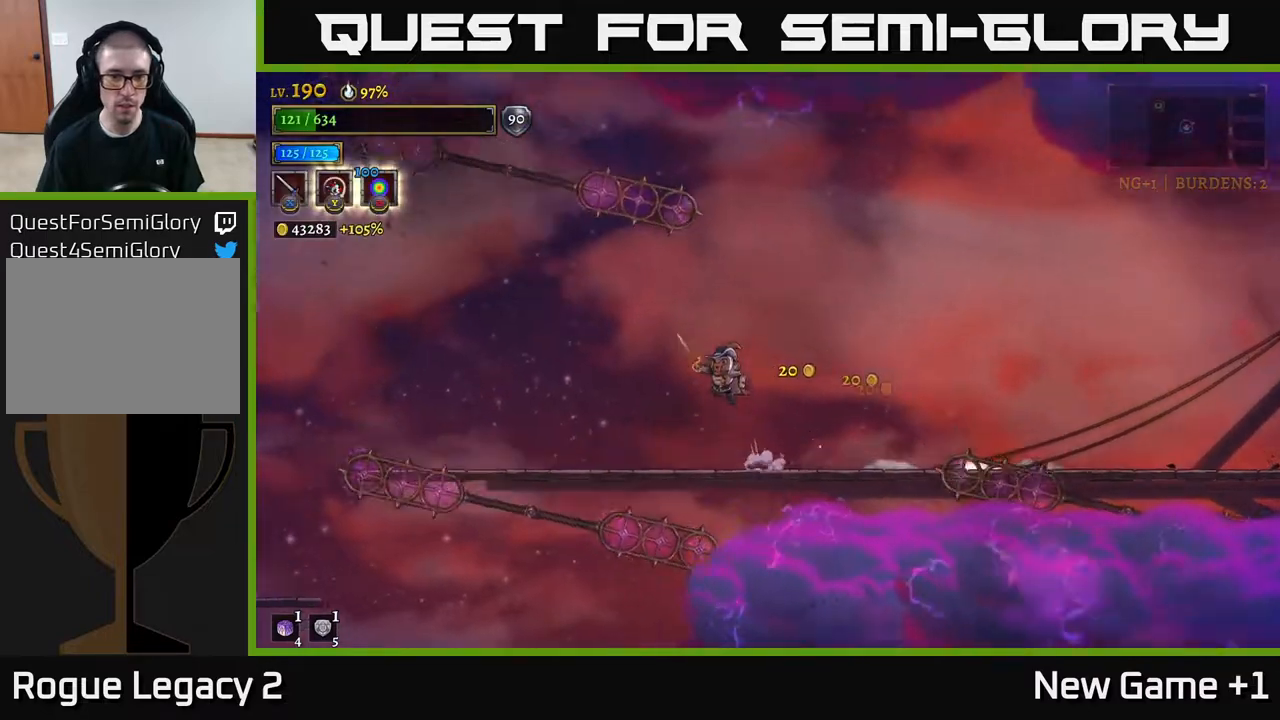
{"buttons": [], "left_stick": "left", "right_stick": "center", "events": [[50, "L2", "down"], [100, "A", "up"], [317, "L2", "up"]]}
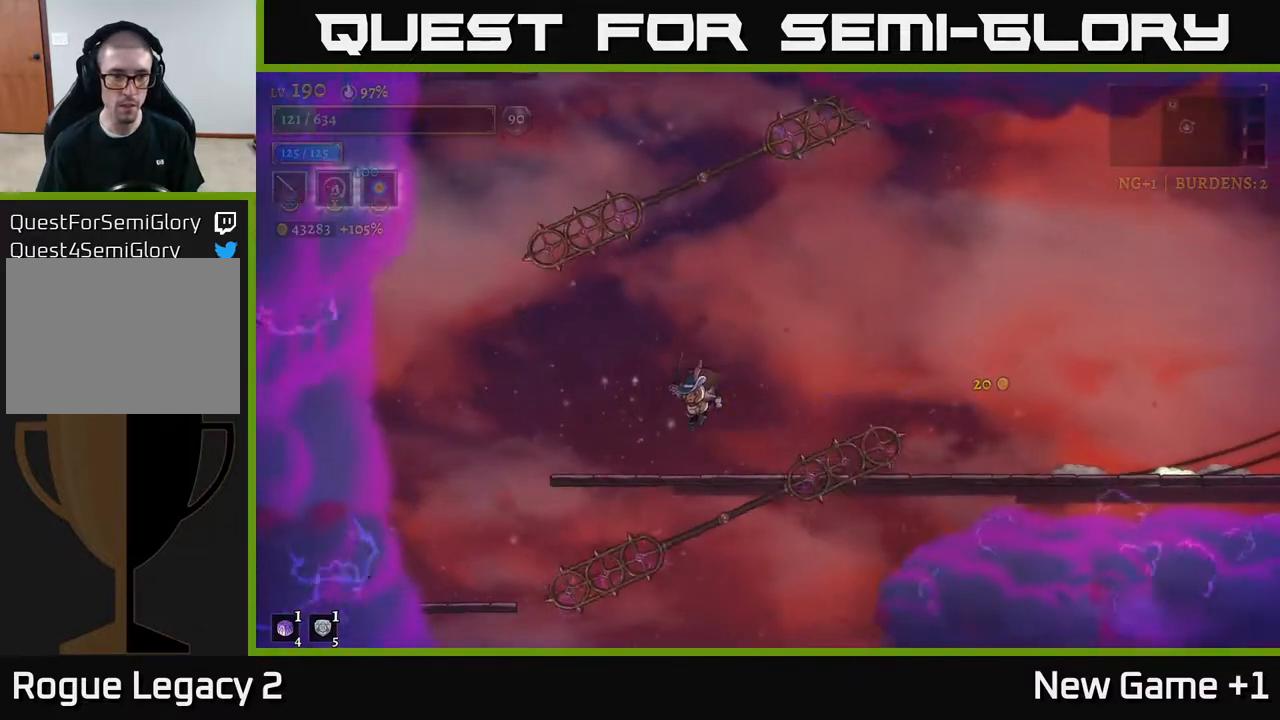
{"buttons": [], "left_stick": "left", "right_stick": "center", "events": [[350, "left_stick", "center"], [450, "left_stick", "left"]]}
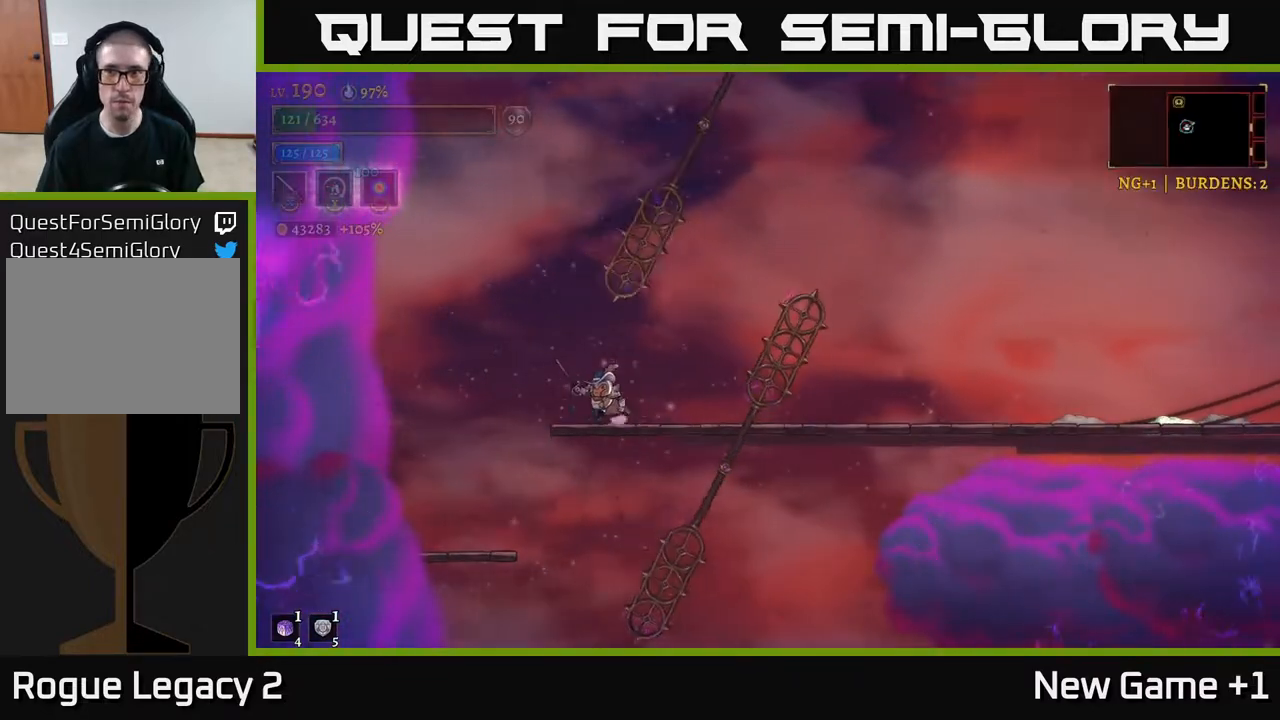
{"buttons": ["A"], "left_stick": "center", "right_stick": "center", "events": [[117, "left_stick", "center"], [217, "left_stick", "left"], [383, "left_stick", "center"], [467, "A", "down"]]}
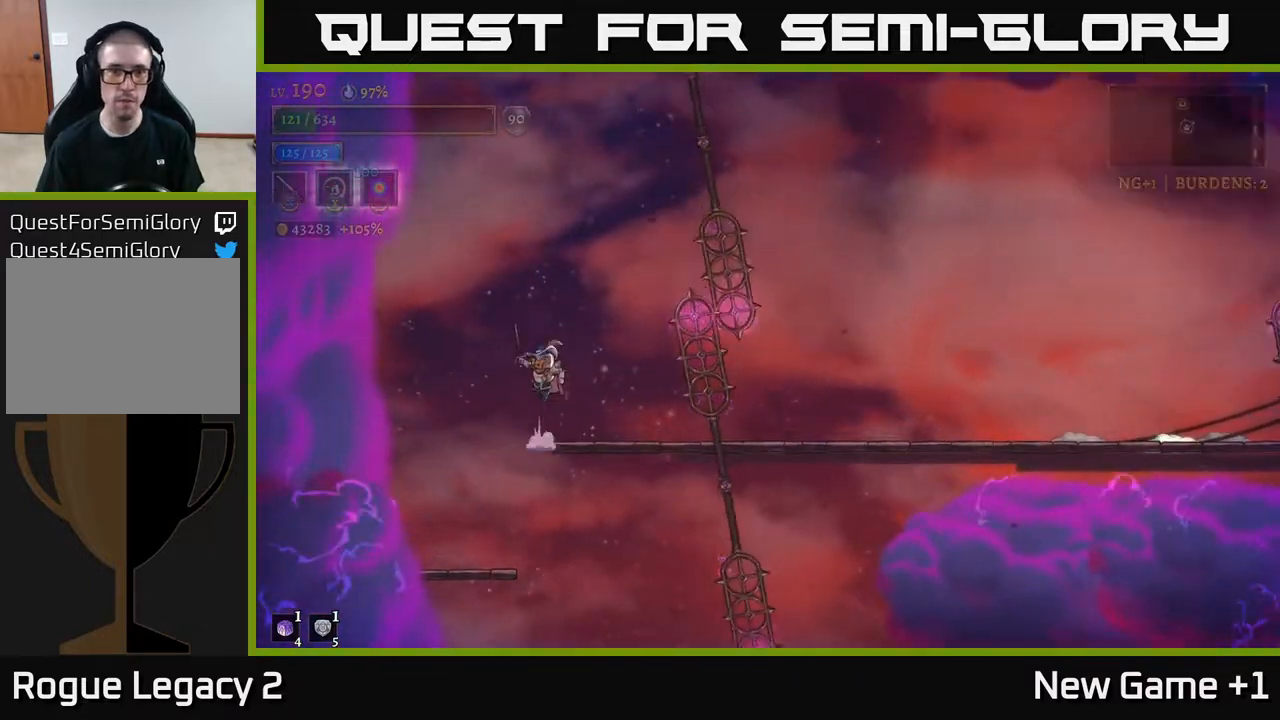
{"buttons": ["A"], "left_stick": "right", "right_stick": "center", "events": [[200, "left_stick", "right"]]}
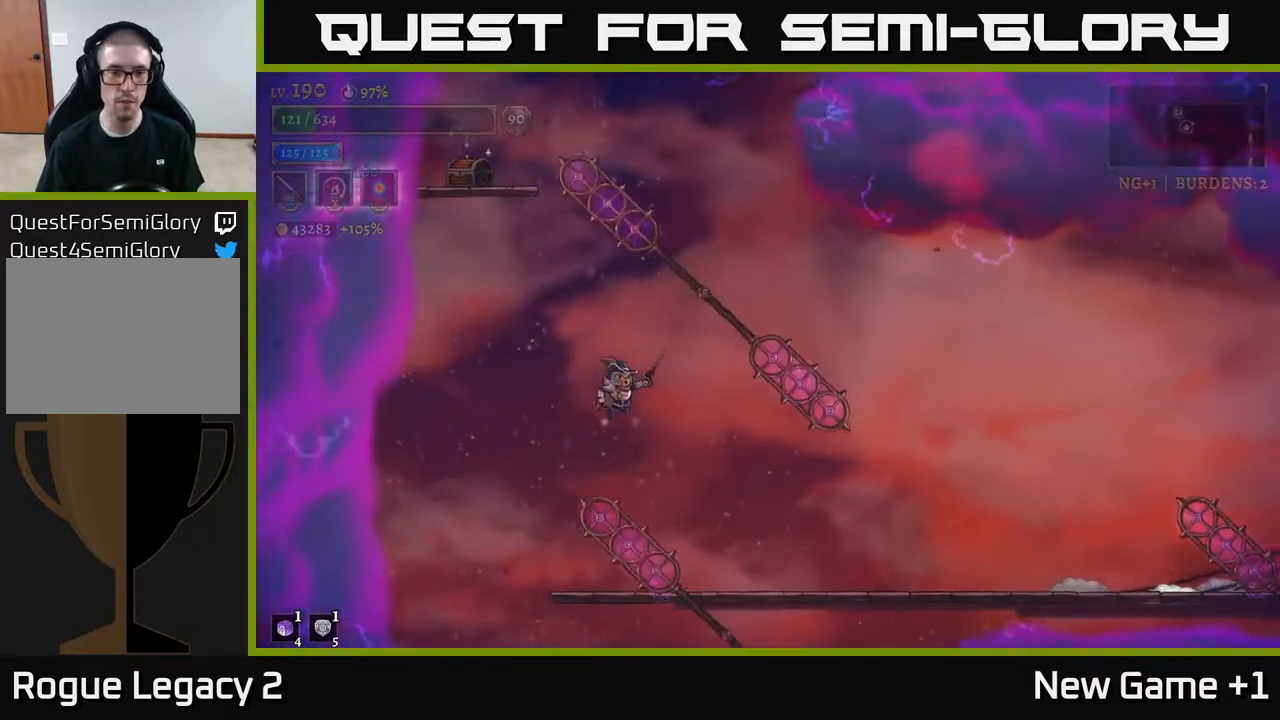
{"buttons": [], "left_stick": "center", "right_stick": "center", "events": [[67, "A", "up"], [167, "left_stick", "center"]]}
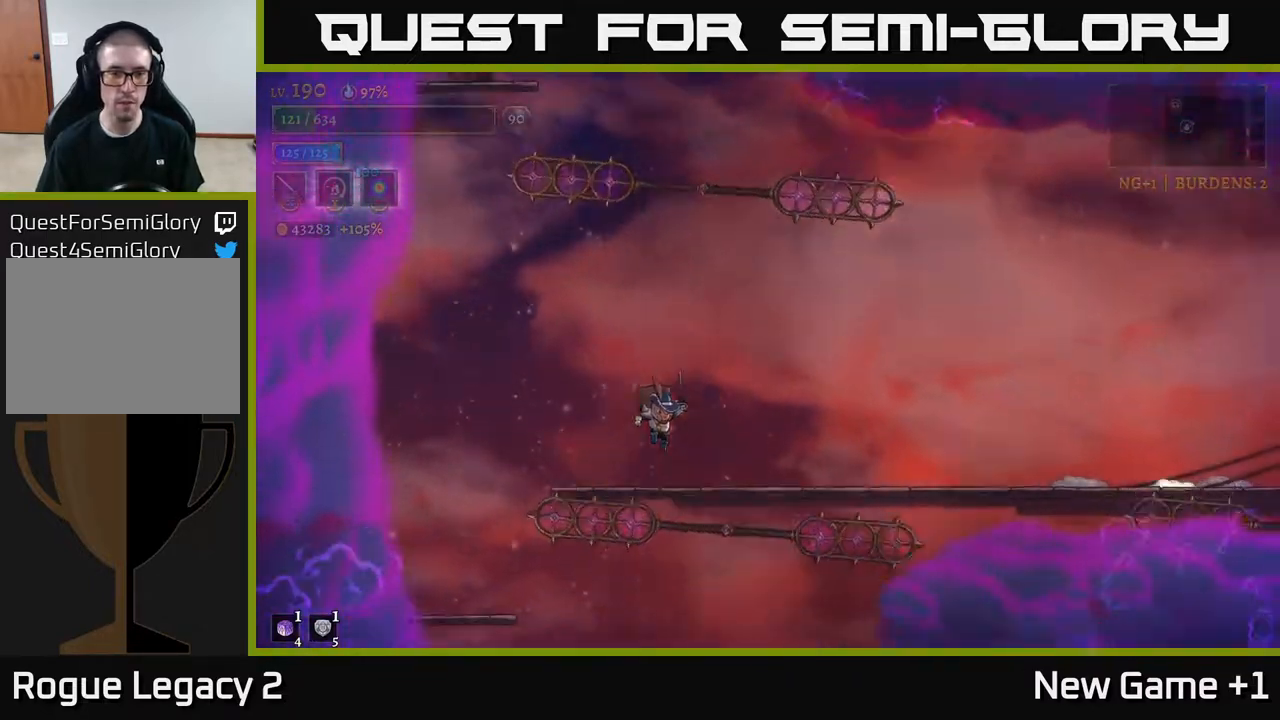
{"buttons": [], "left_stick": "center", "right_stick": "center", "events": [[17, "left_stick", "right"], [233, "left_stick", "center"]]}